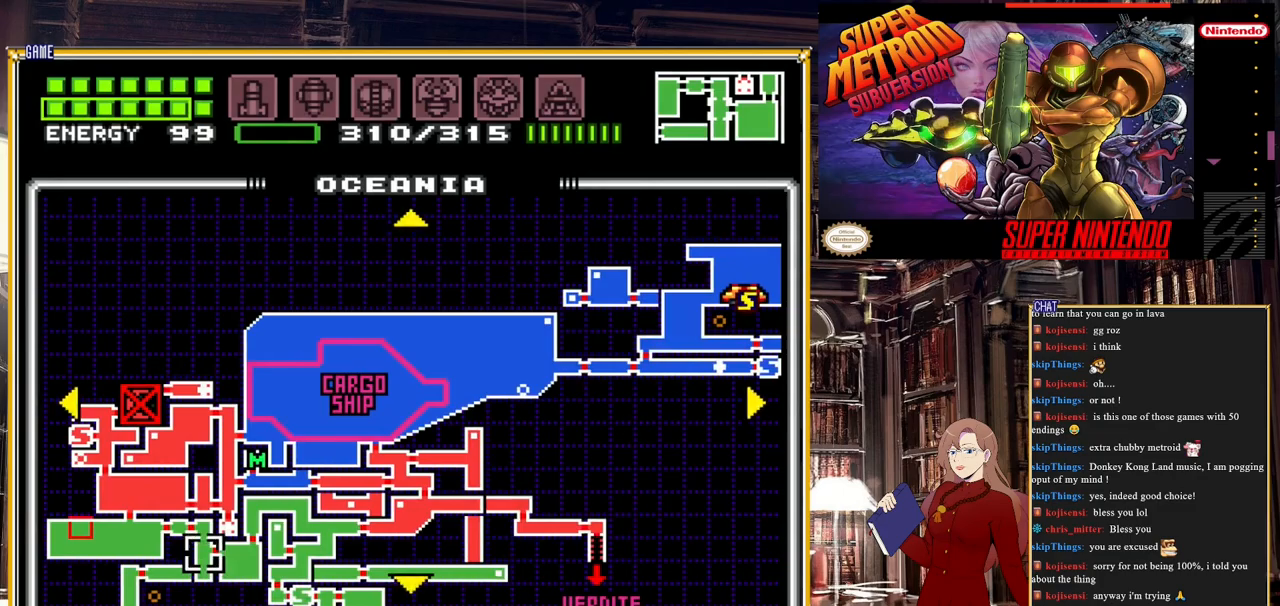
Gameplay with a controller (Nintendo layout); each line is a JSON object with the inputs held at the frame after it. "events" lists button and stick changes between this image and that frame as [ms after this image, input, new state], when the widget could be followed in between. Not read: L3 R3.
{"buttons": ["DPAD_DOWN"], "events": [[217, "DPAD_LEFT", "up"], [417, "DPAD_DOWN", "down"]]}
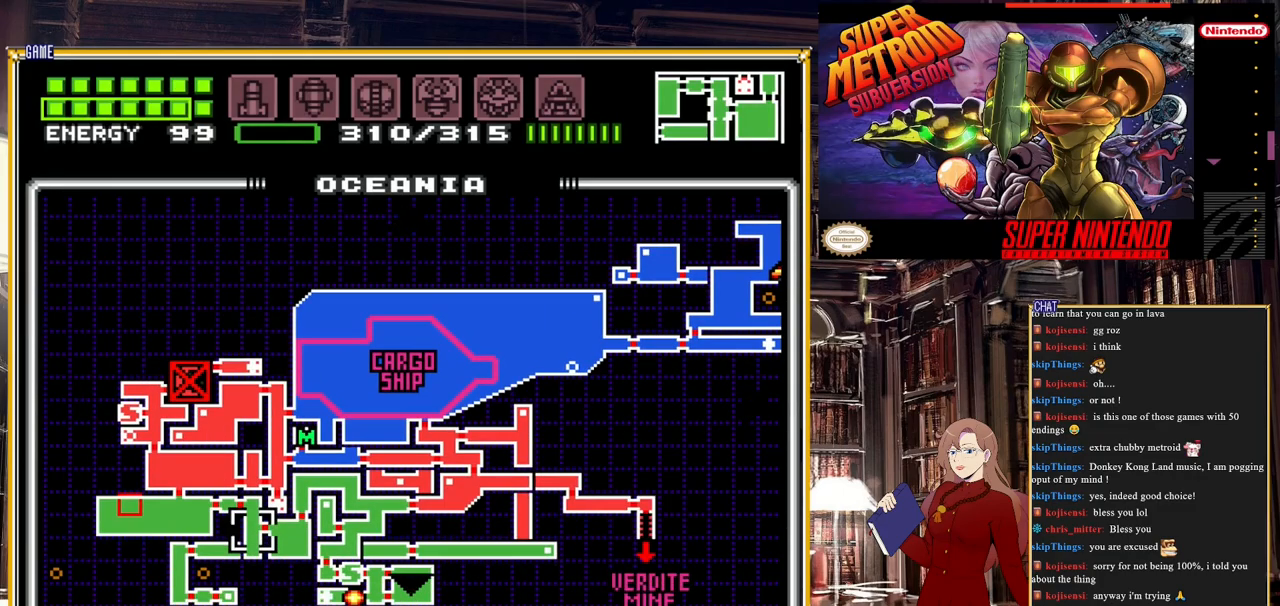
{"buttons": [], "events": [[383, "DPAD_DOWN", "up"]]}
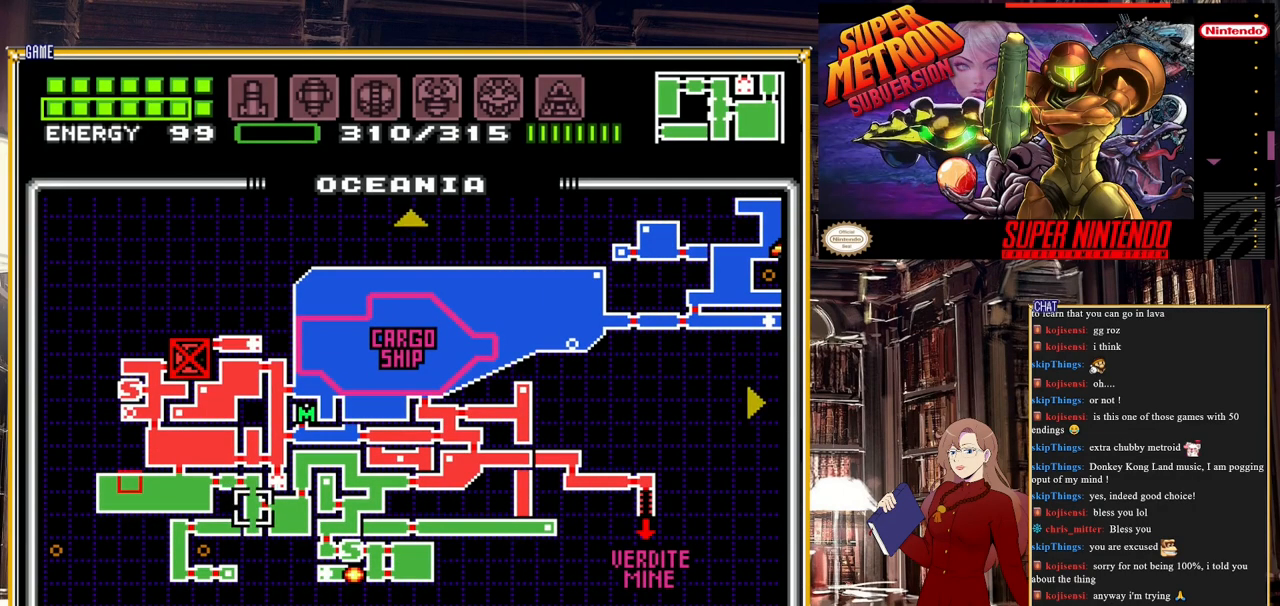
{"buttons": [], "events": [[100, "START", "down"], [350, "START", "up"]]}
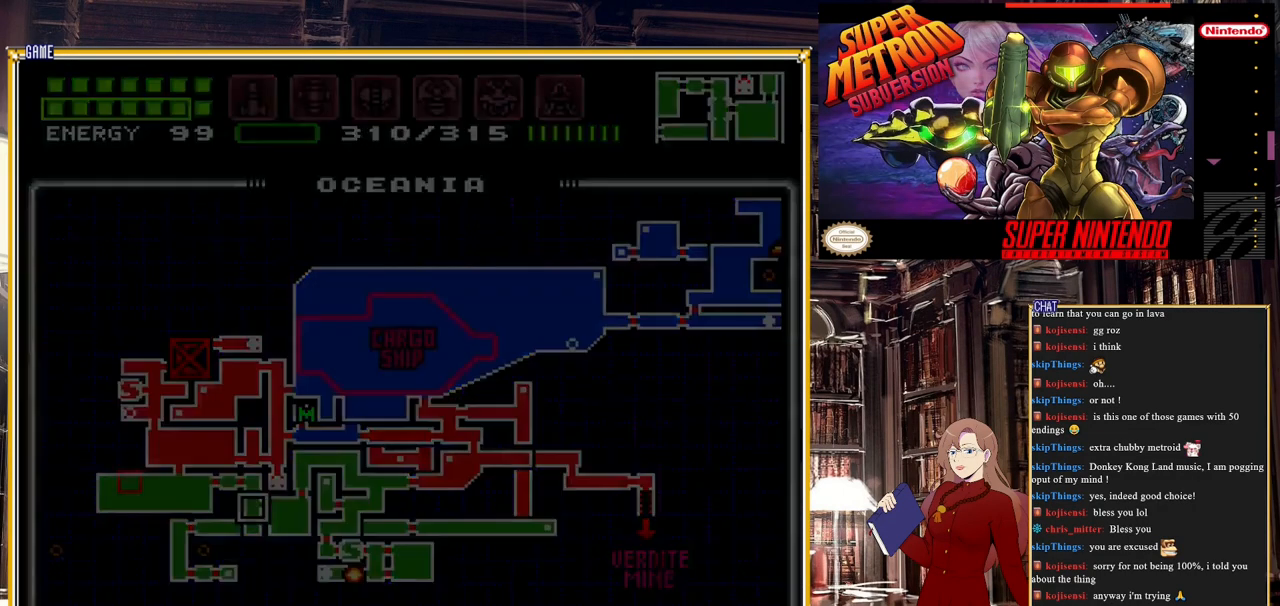
{"buttons": [], "events": []}
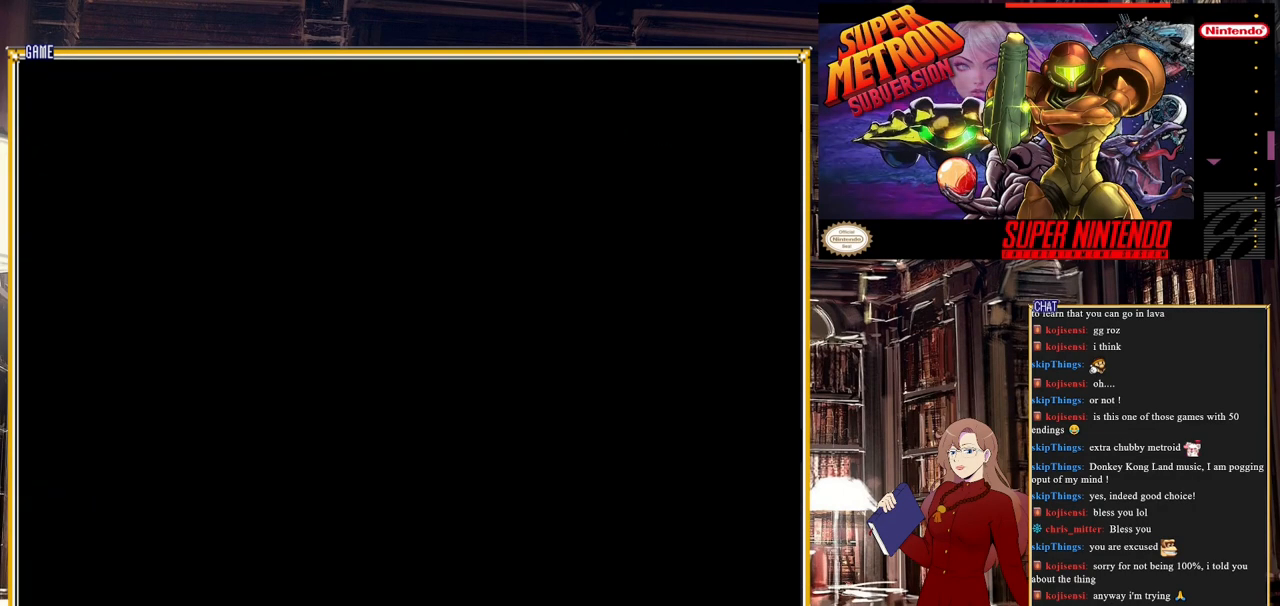
{"buttons": [], "events": []}
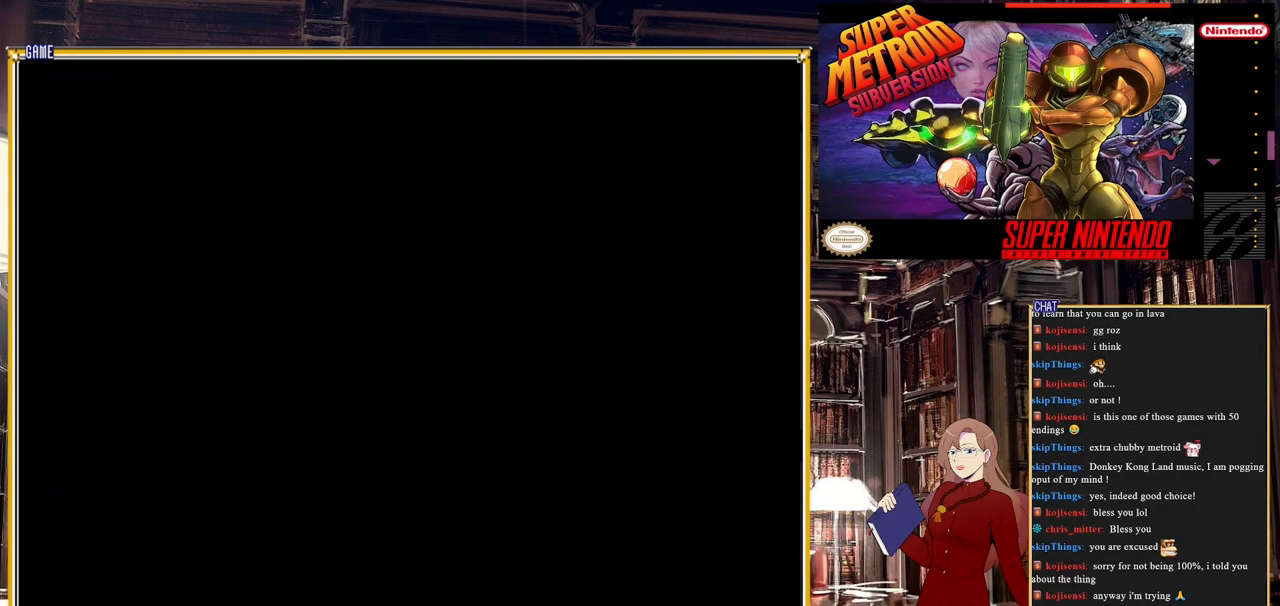
{"buttons": ["DPAD_LEFT"], "events": [[433, "DPAD_LEFT", "down"]]}
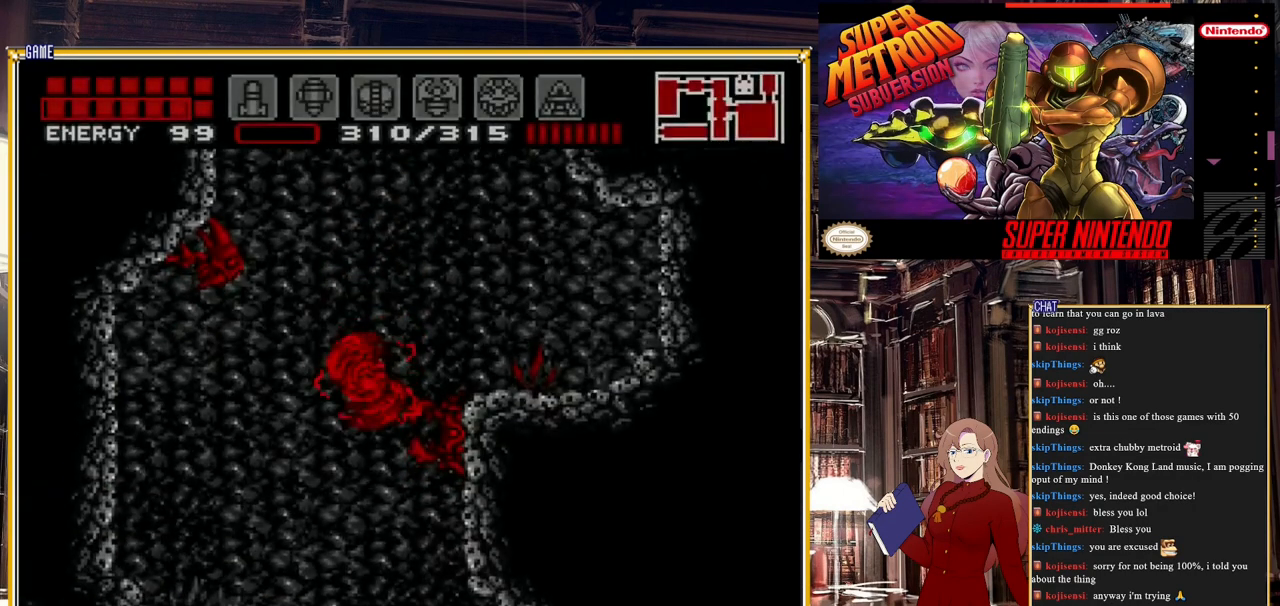
{"buttons": ["DPAD_LEFT"], "events": []}
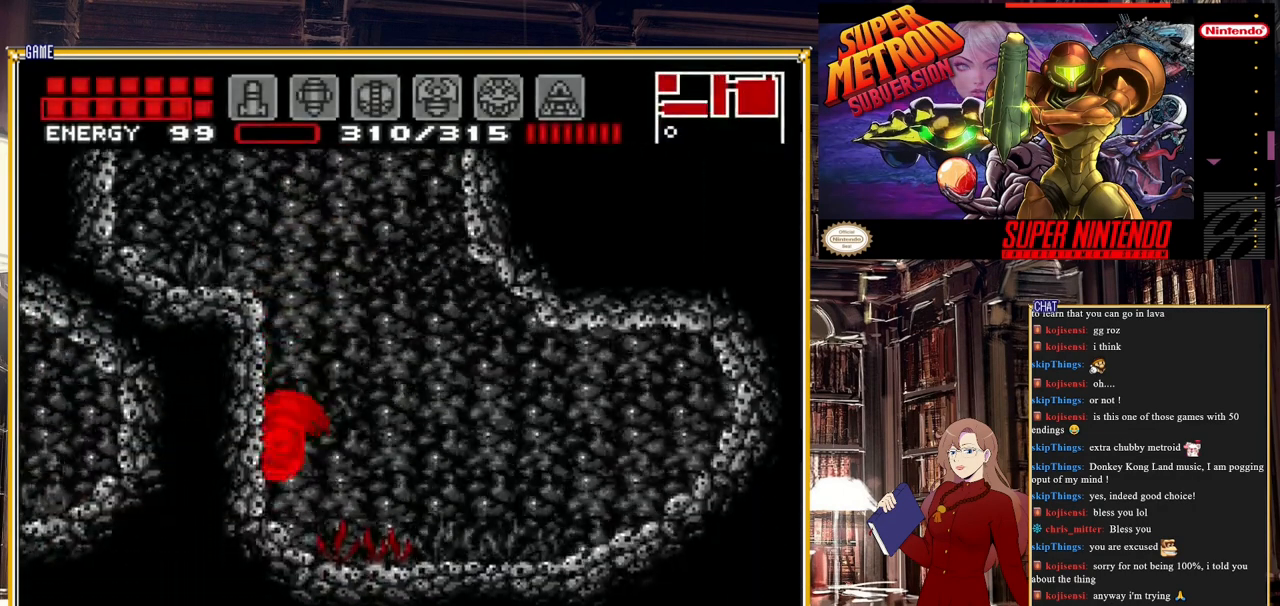
{"buttons": [], "events": [[217, "Y", "down"], [233, "DPAD_LEFT", "up"], [300, "Y", "up"], [333, "DPAD_LEFT", "down"], [500, "DPAD_LEFT", "up"]]}
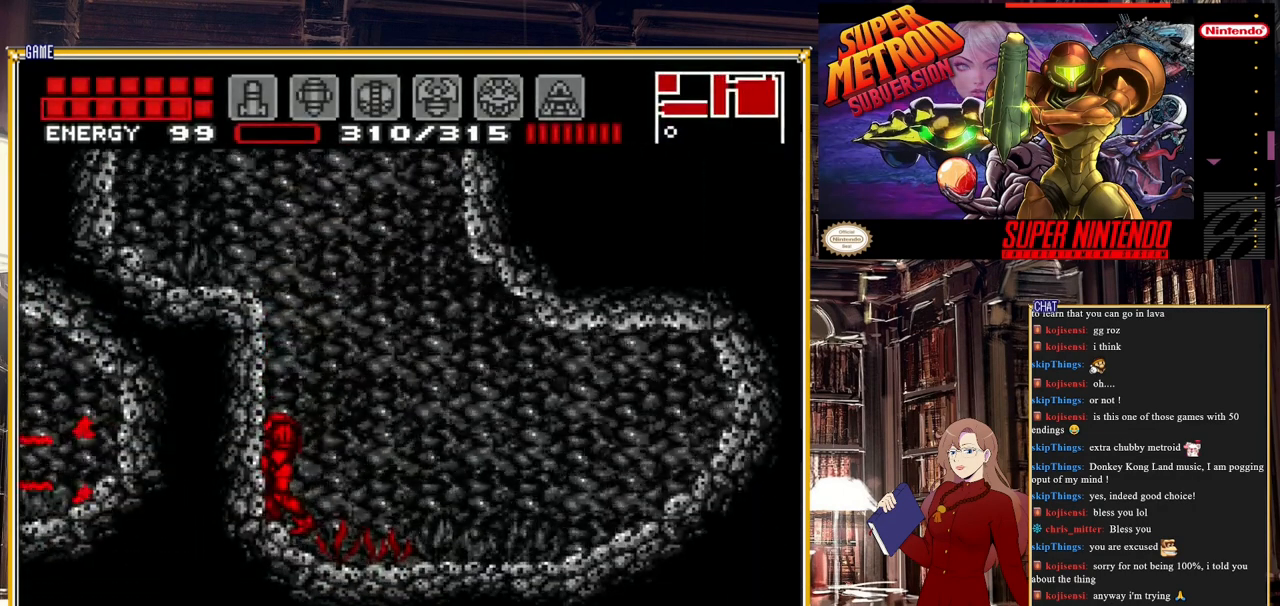
{"buttons": ["A", "DPAD_LEFT"], "events": [[117, "A", "down"], [283, "DPAD_LEFT", "down"]]}
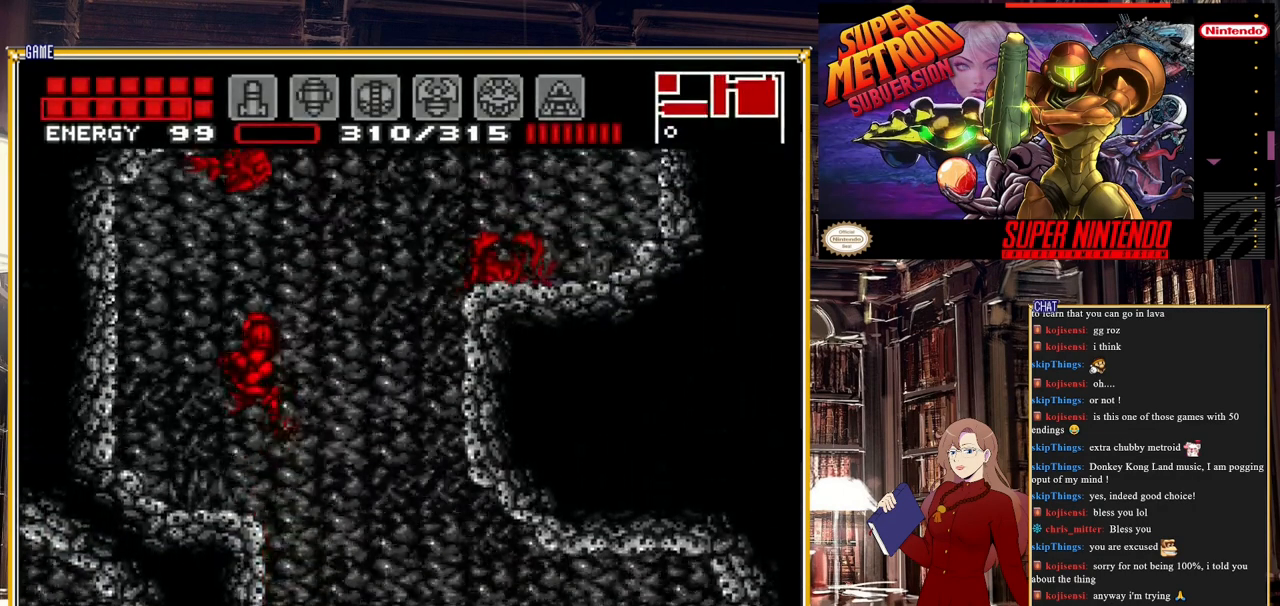
{"buttons": [], "events": [[50, "A", "up"], [300, "DPAD_LEFT", "up"]]}
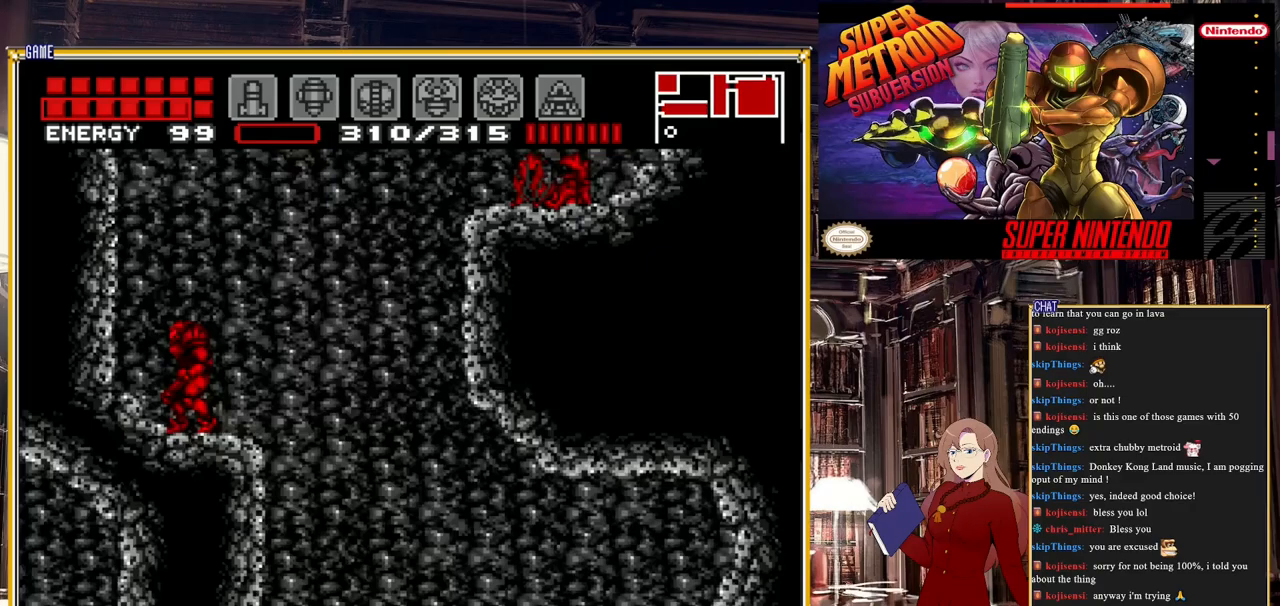
{"buttons": ["DPAD_RIGHT"], "events": [[17, "DPAD_DOWN", "down"], [117, "DPAD_DOWN", "up"], [200, "DPAD_DOWN", "down"], [283, "DPAD_DOWN", "up"], [350, "DPAD_DOWN", "down"], [450, "DPAD_DOWN", "up"], [467, "DPAD_RIGHT", "down"]]}
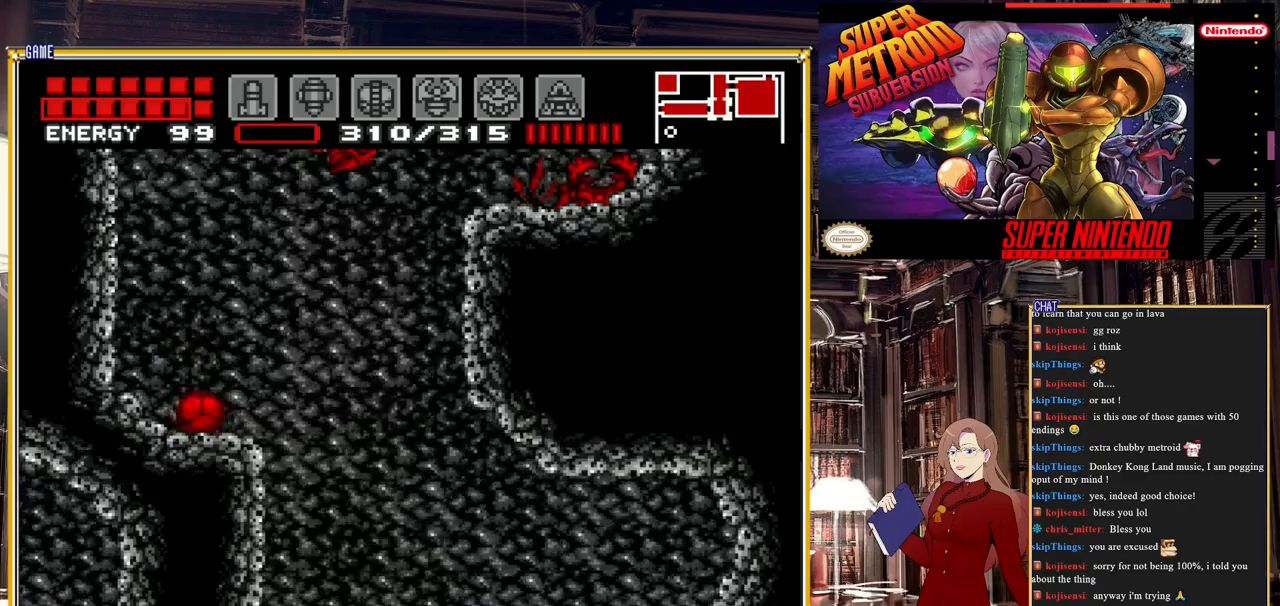
{"buttons": ["DPAD_LEFT"], "events": [[250, "DPAD_RIGHT", "up"], [333, "DPAD_LEFT", "down"]]}
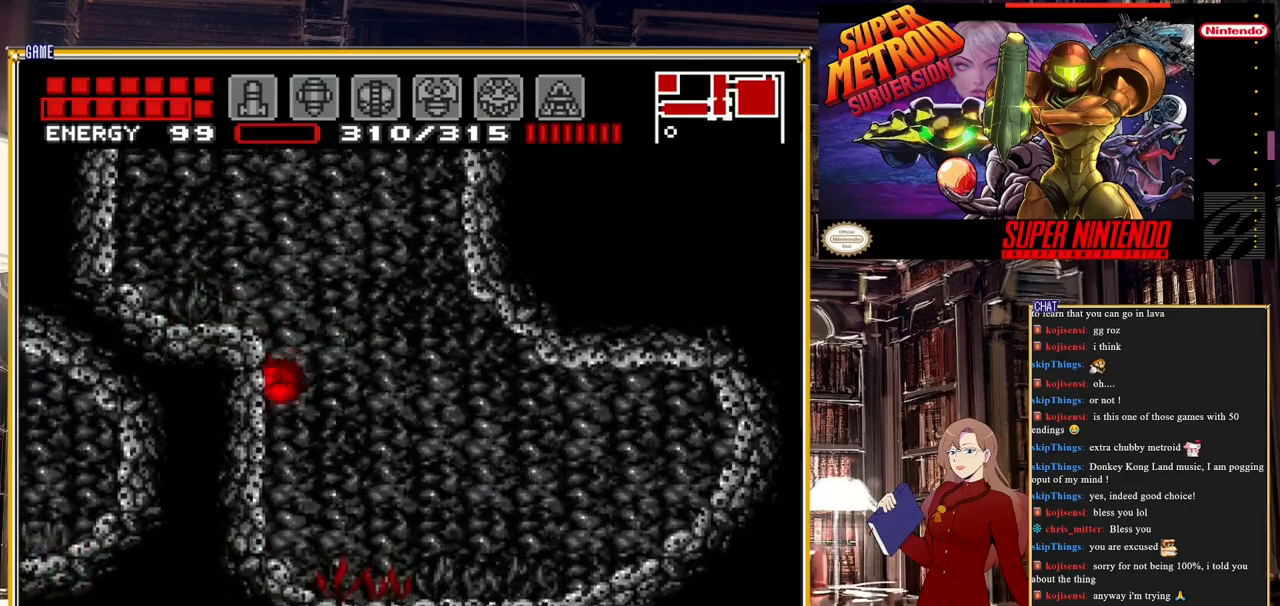
{"buttons": ["DPAD_LEFT"], "events": [[333, "Y", "down"], [483, "Y", "up"]]}
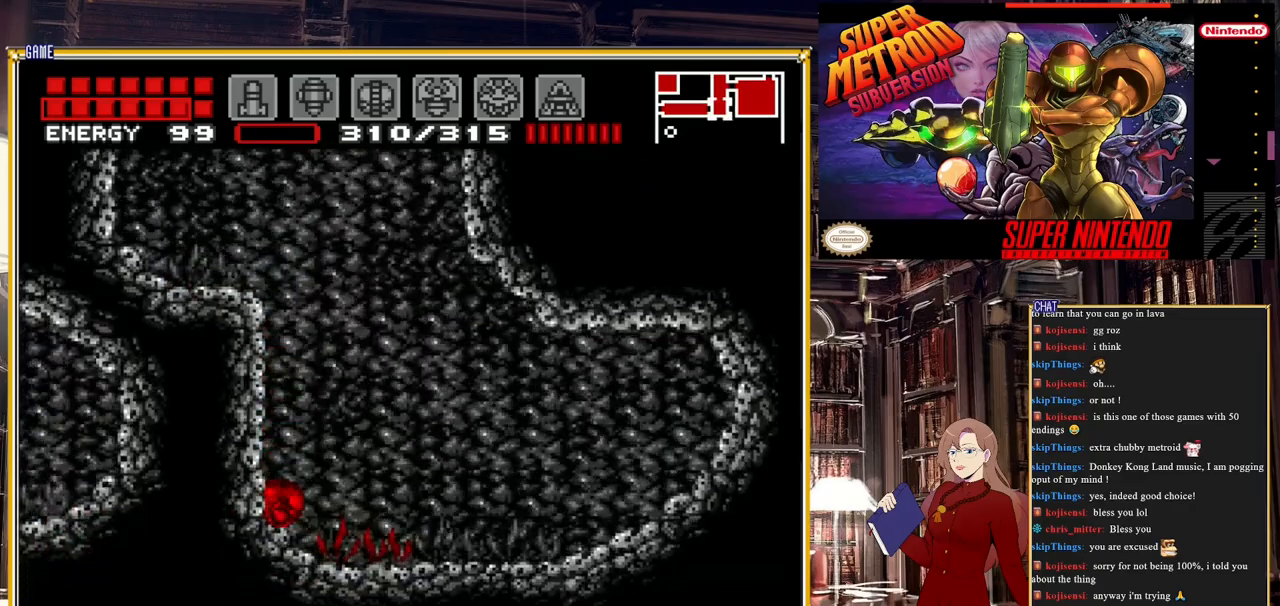
{"buttons": ["Y", "DPAD_LEFT"], "events": [[350, "A", "down"], [467, "A", "up"], [500, "Y", "down"]]}
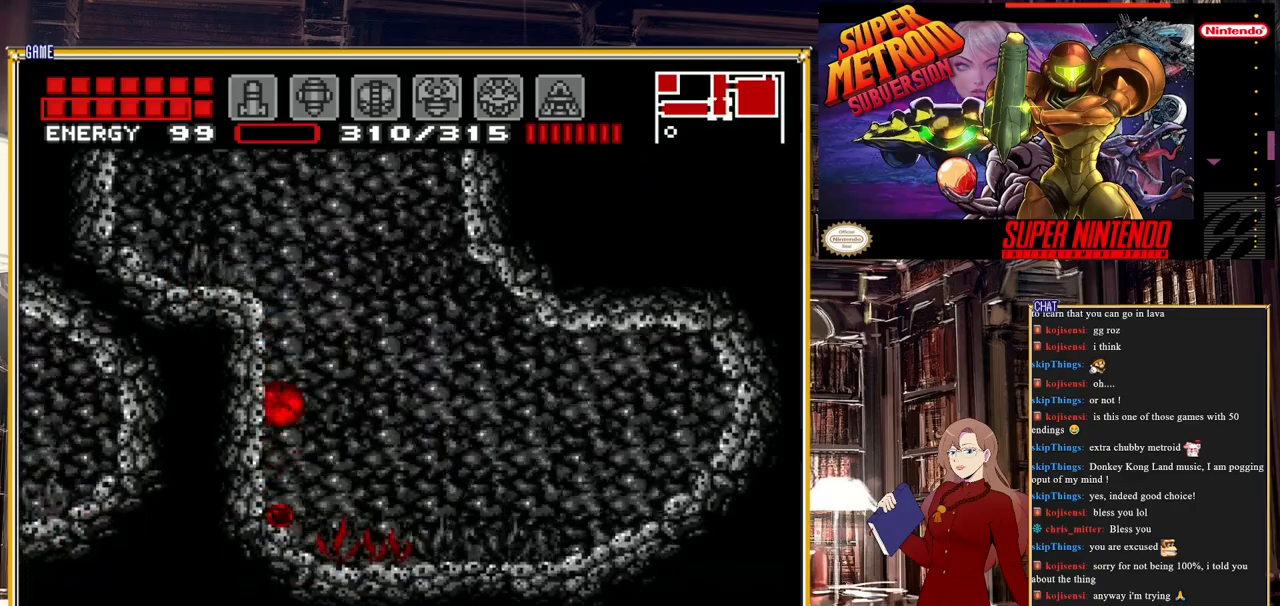
{"buttons": [], "events": [[200, "Y", "up"], [433, "DPAD_LEFT", "up"]]}
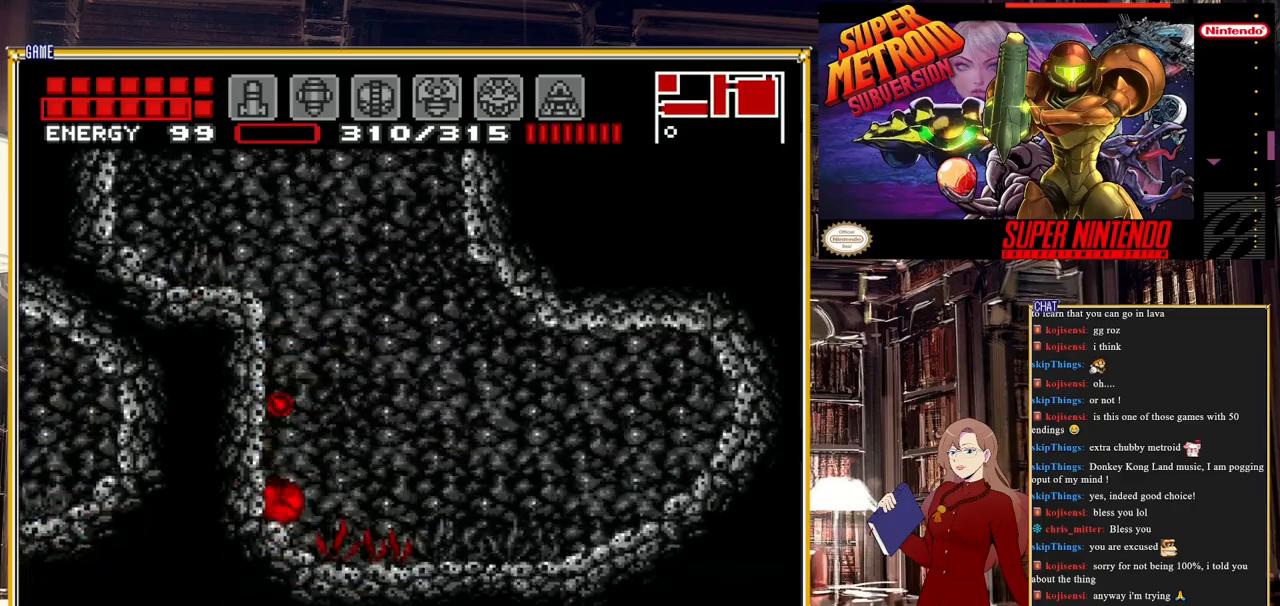
{"buttons": [], "events": [[183, "DPAD_UP", "down"], [250, "DPAD_UP", "up"], [383, "DPAD_UP", "down"], [500, "DPAD_UP", "up"]]}
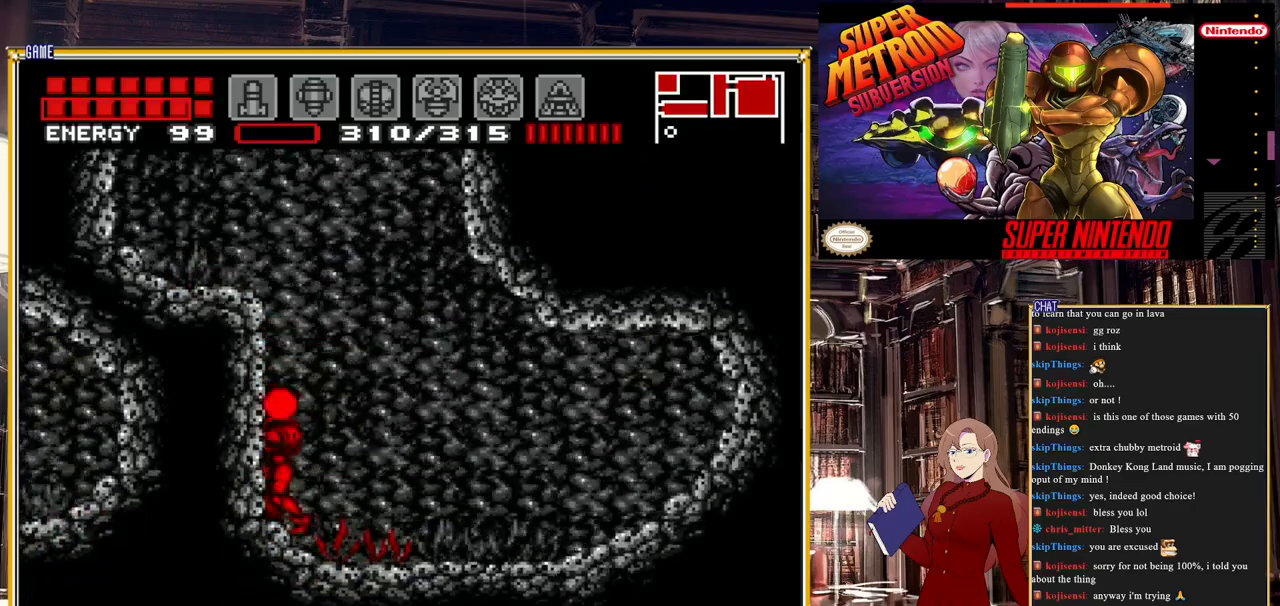
{"buttons": ["A", "DPAD_LEFT"], "events": [[450, "A", "down"], [483, "DPAD_LEFT", "down"]]}
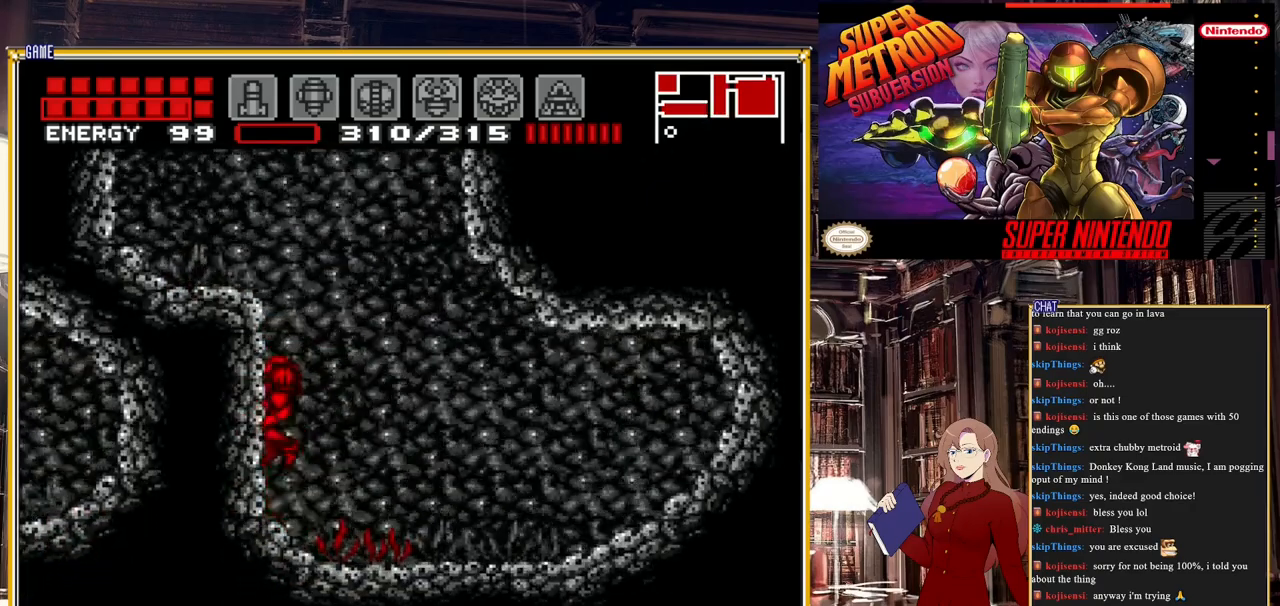
{"buttons": ["DPAD_RIGHT"], "events": [[233, "A", "up"], [317, "DPAD_LEFT", "up"], [317, "X", "down"], [350, "X", "up"], [483, "DPAD_RIGHT", "down"]]}
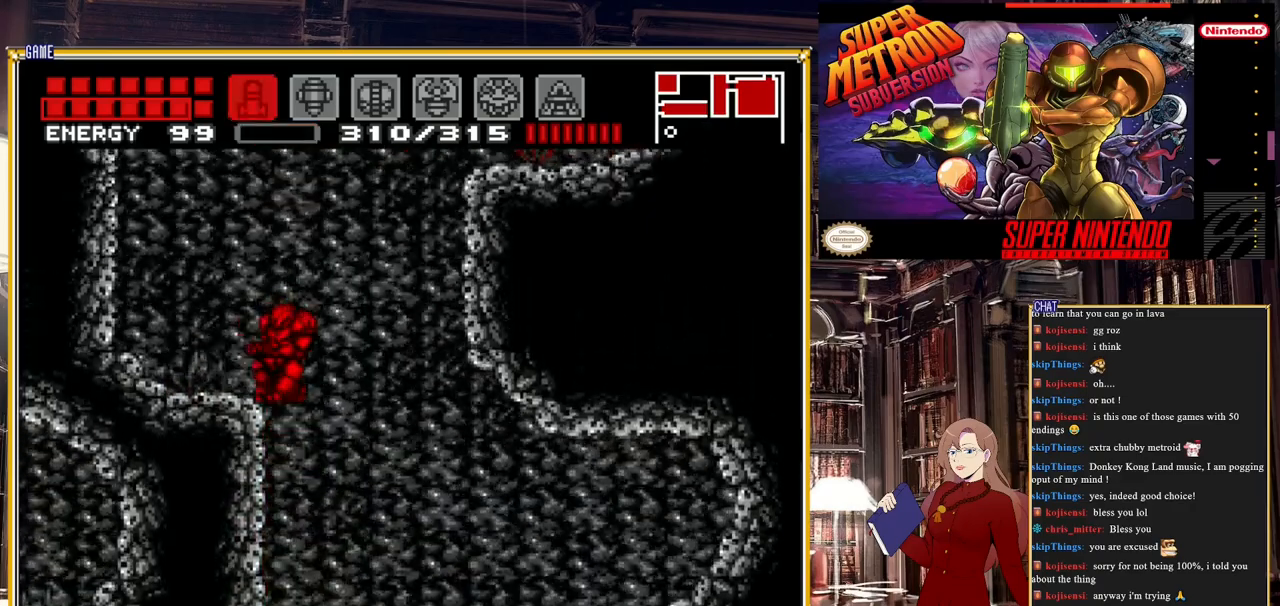
{"buttons": ["X", "DPAD_RIGHT"], "events": [[233, "X", "down"], [250, "X", "up"], [350, "X", "down"], [417, "X", "up"], [483, "X", "down"]]}
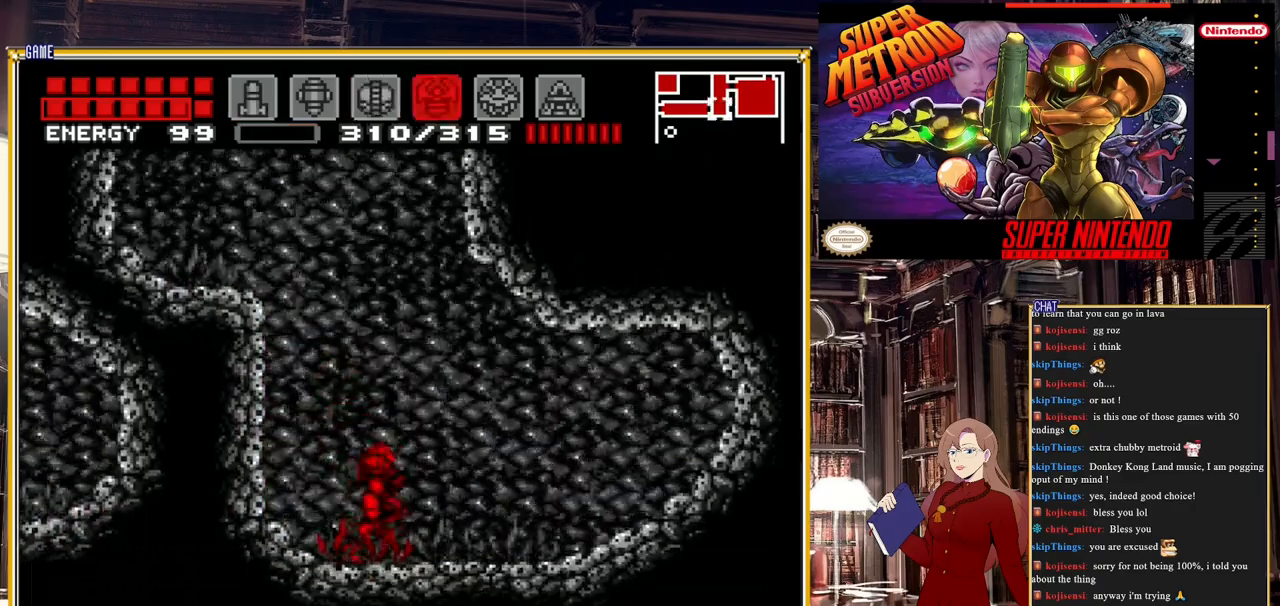
{"buttons": ["DPAD_LEFT"], "events": [[50, "X", "up"], [150, "X", "down"], [183, "X", "up"], [217, "DPAD_RIGHT", "up"], [400, "Y", "down"], [467, "DPAD_LEFT", "down"], [500, "Y", "up"]]}
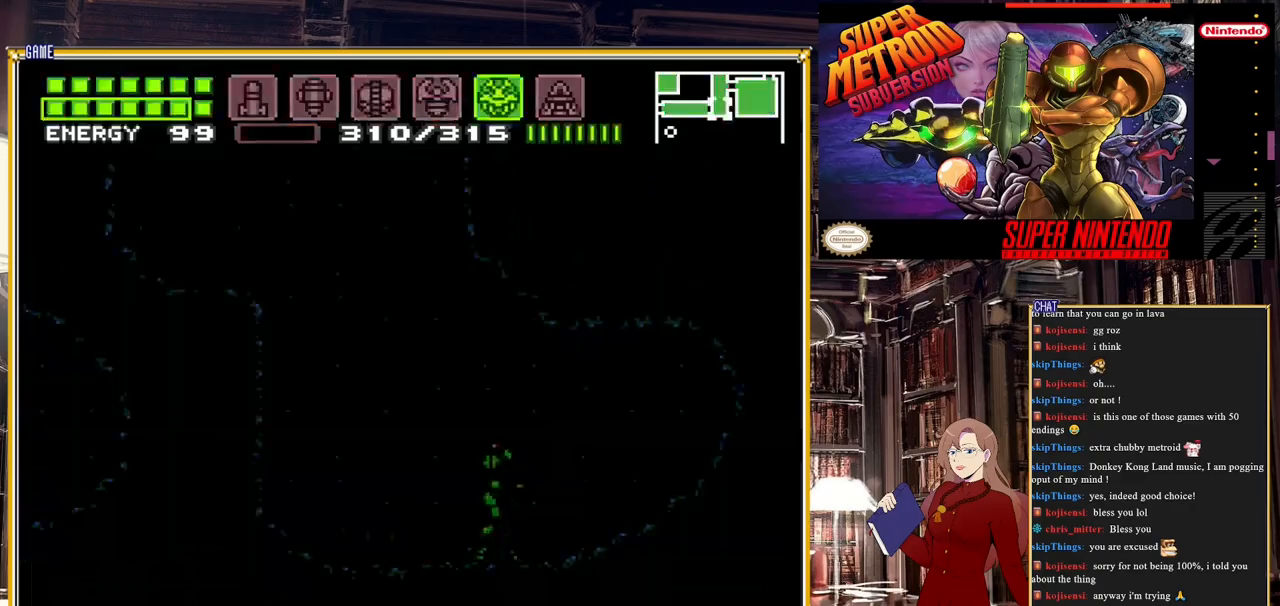
{"buttons": [], "events": [[67, "DPAD_LEFT", "up"], [367, "DPAD_LEFT", "down"], [467, "DPAD_LEFT", "up"]]}
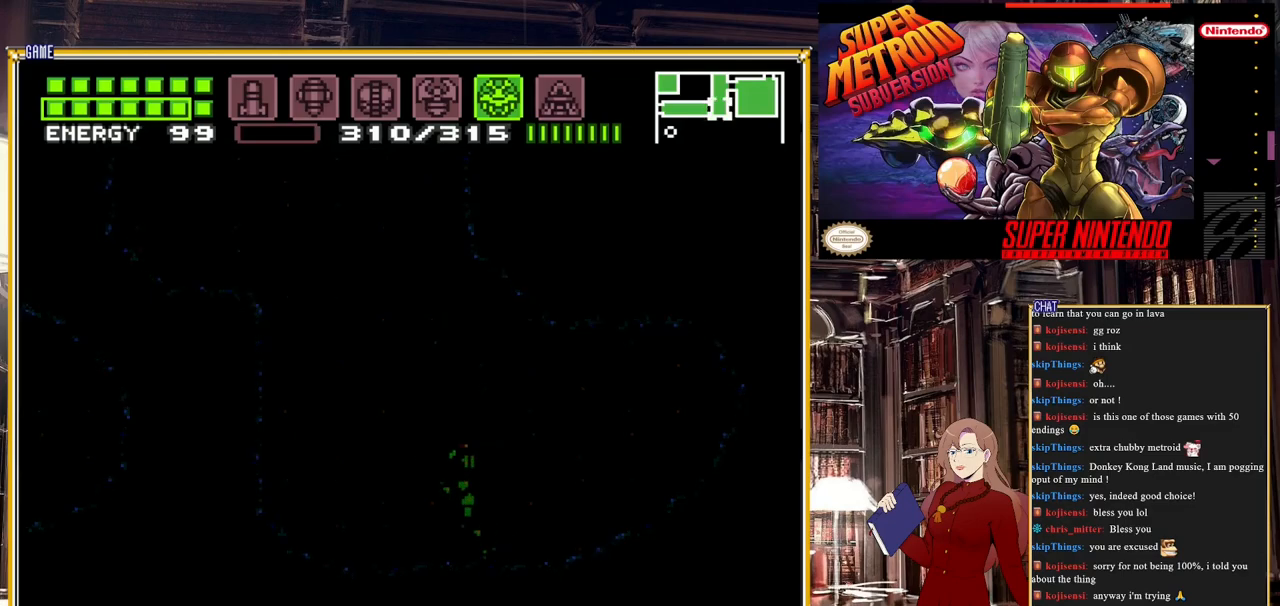
{"buttons": [], "events": []}
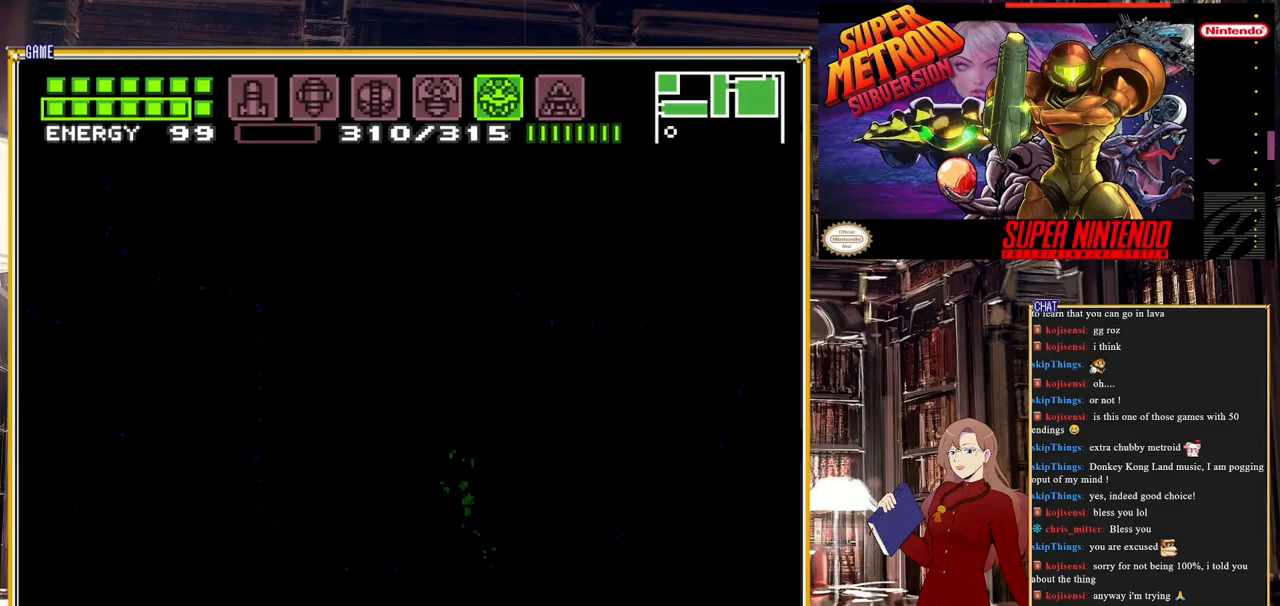
{"buttons": [], "events": [[450, "X", "down"], [500, "X", "up"]]}
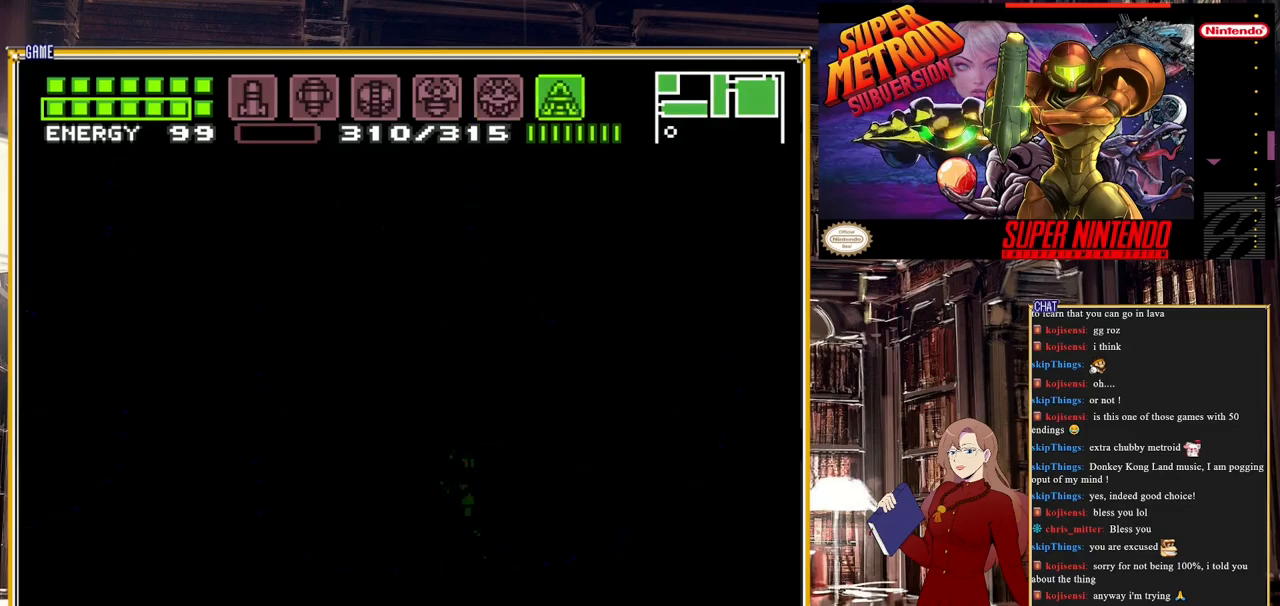
{"buttons": ["Y"], "events": [[233, "Y", "down"]]}
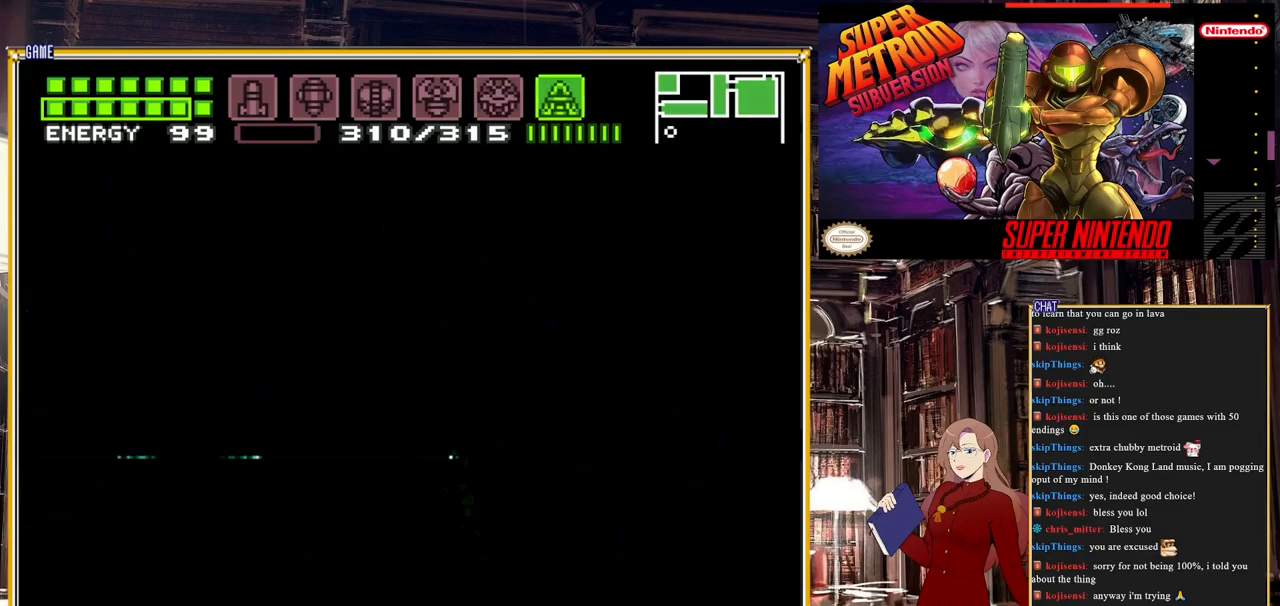
{"buttons": ["Y"], "events": []}
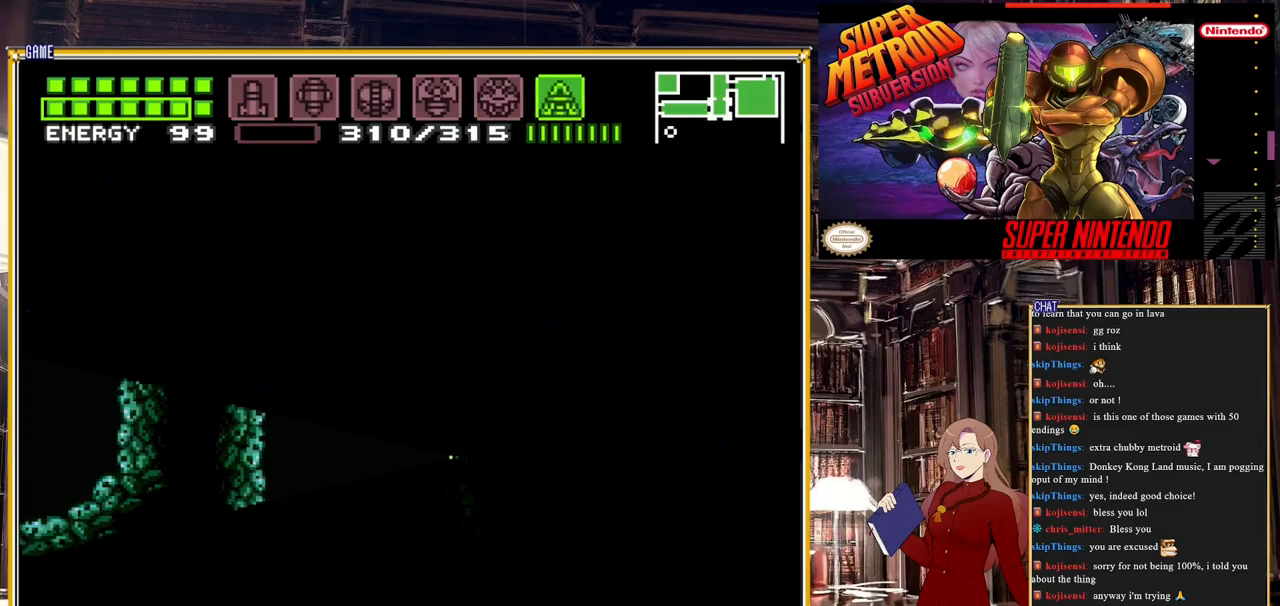
{"buttons": ["Y", "DPAD_UP"], "events": [[33, "DPAD_UP", "down"]]}
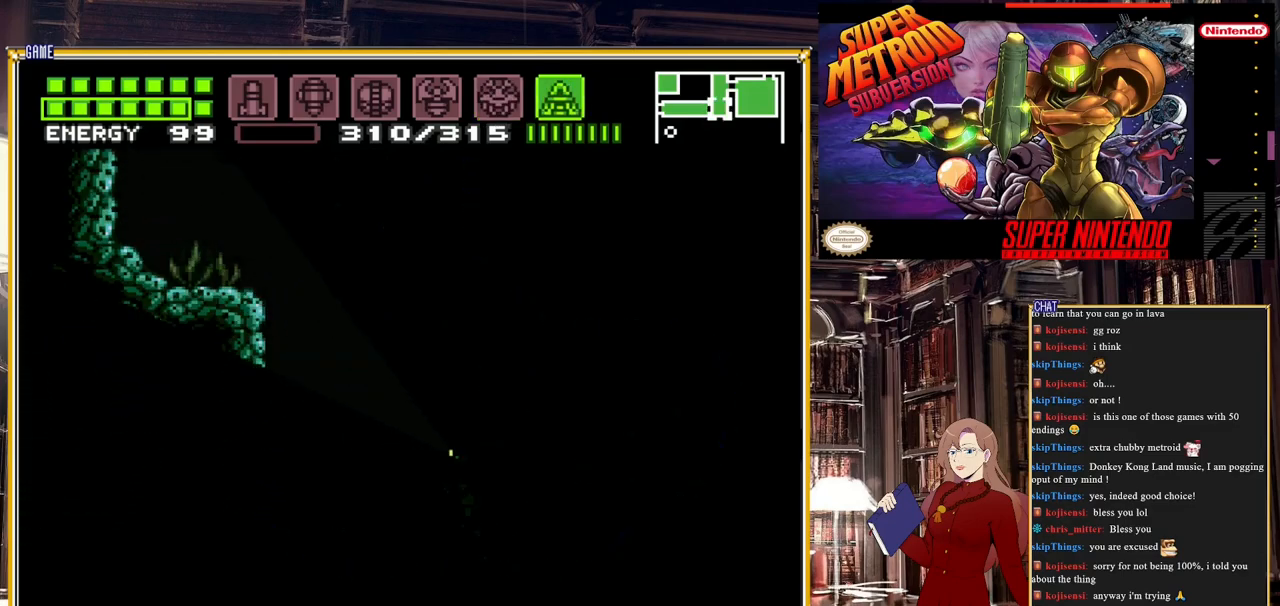
{"buttons": ["DPAD_LEFT"], "events": [[183, "DPAD_UP", "up"], [250, "Y", "up"], [317, "DPAD_LEFT", "down"]]}
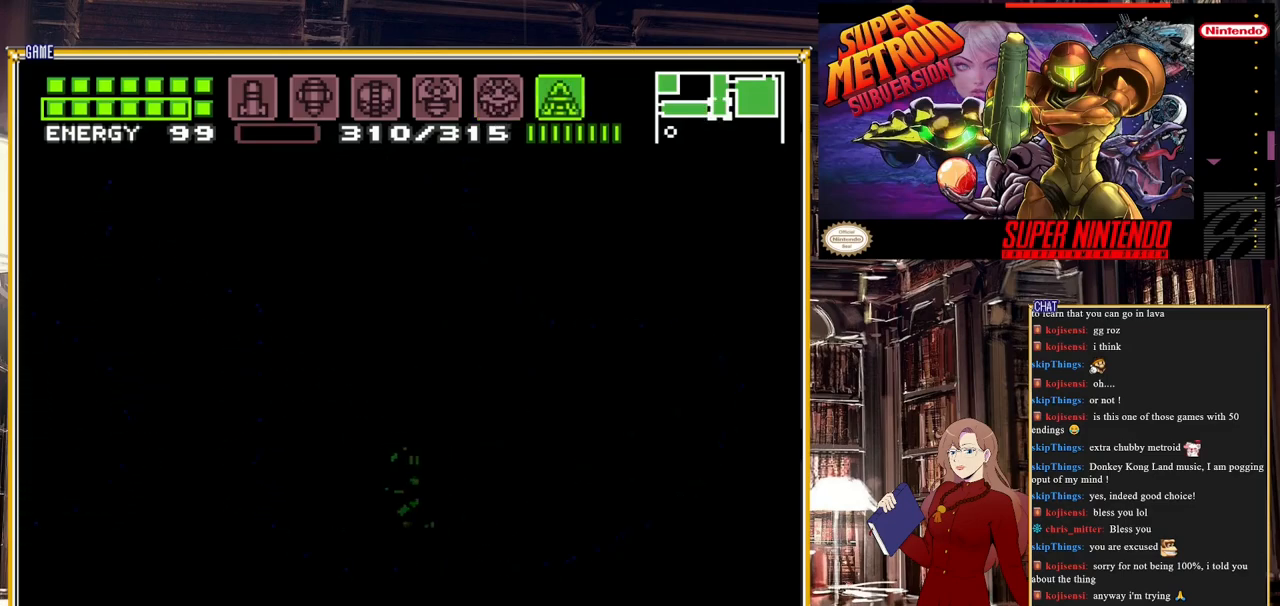
{"buttons": ["A", "DPAD_LEFT"], "events": [[50, "A", "down"]]}
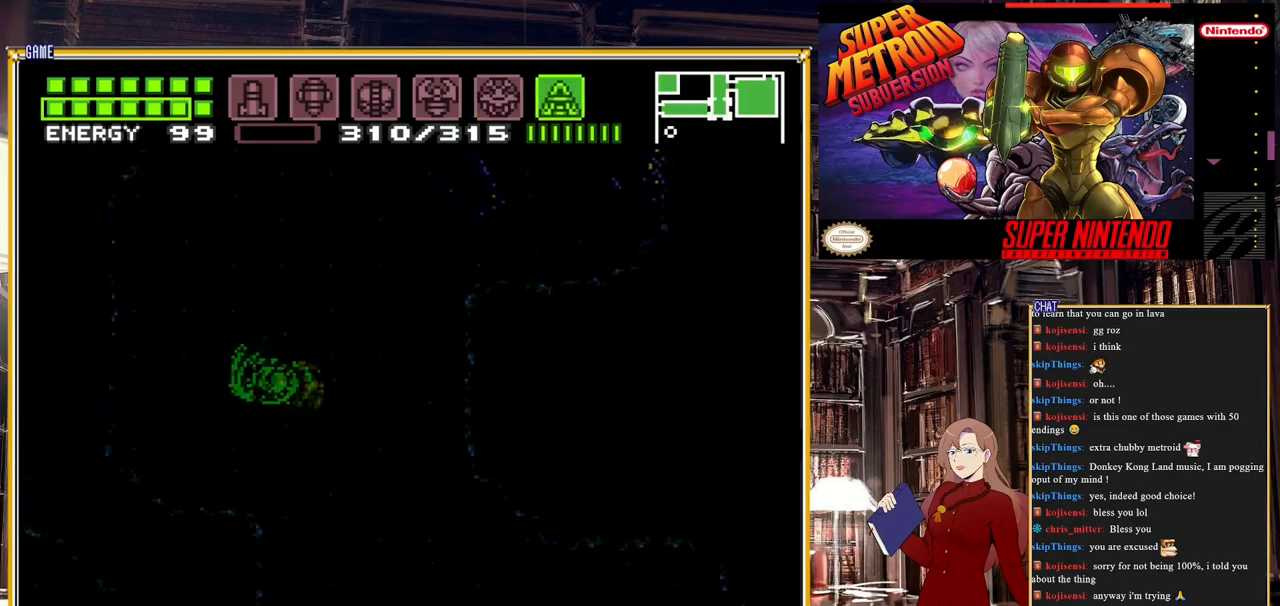
{"buttons": ["DPAD_LEFT"], "events": [[500, "A", "up"]]}
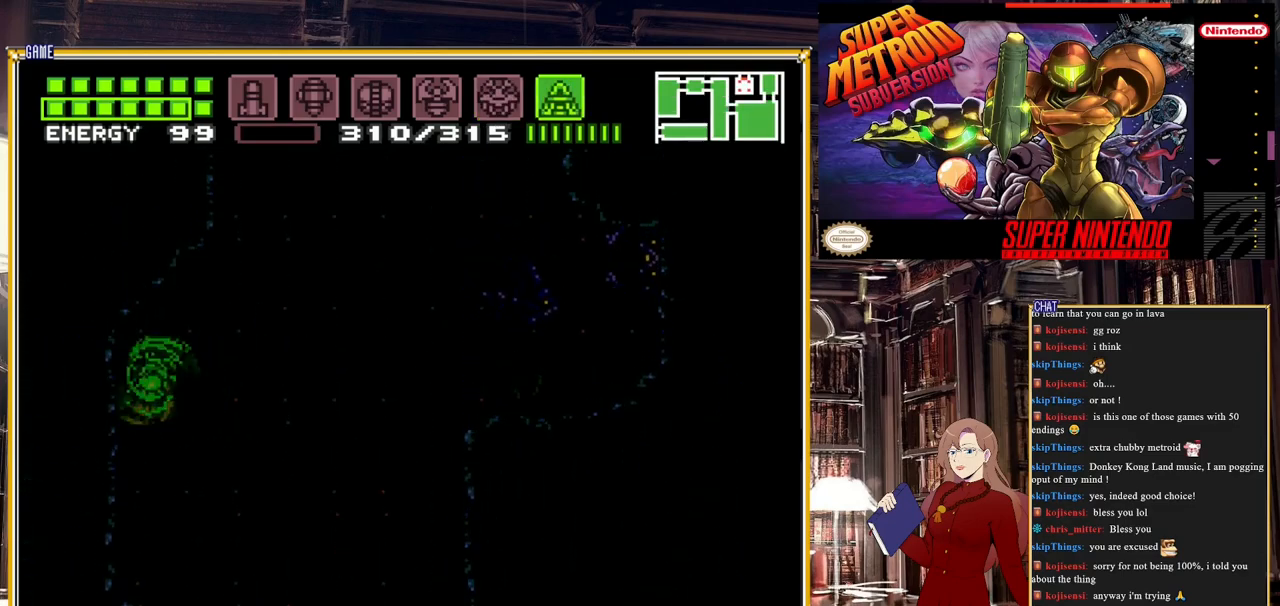
{"buttons": ["DPAD_LEFT"], "events": []}